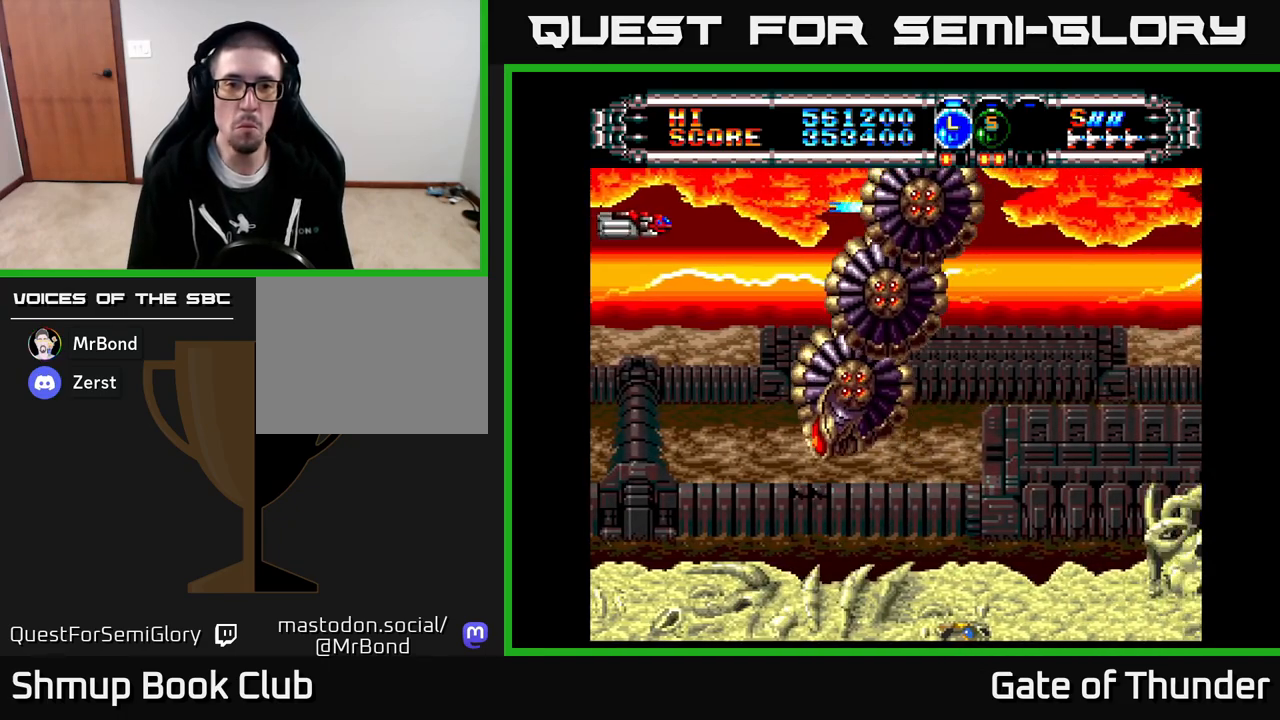
Gameplay with a controller (Xbox layout); each line is a JSON object with the inputs held at the frame after it. "events" lists button and stick changes between this image and that frame as [ms after this image, input, new state], when the widget could be followed in between. Not read: right_stick.
{"buttons": ["X", "DPAD_RIGHT"], "left_stick": "center", "events": [[17, "DPAD_LEFT", "up"], [67, "DPAD_DOWN", "down"], [167, "DPAD_RIGHT", "down"], [183, "DPAD_RIGHT", "up"], [233, "DPAD_LEFT", "down"], [300, "DPAD_DOWN", "up"], [450, "DPAD_DOWN", "down"], [450, "DPAD_LEFT", "up"], [483, "DPAD_RIGHT", "down"], [500, "DPAD_DOWN", "up"]]}
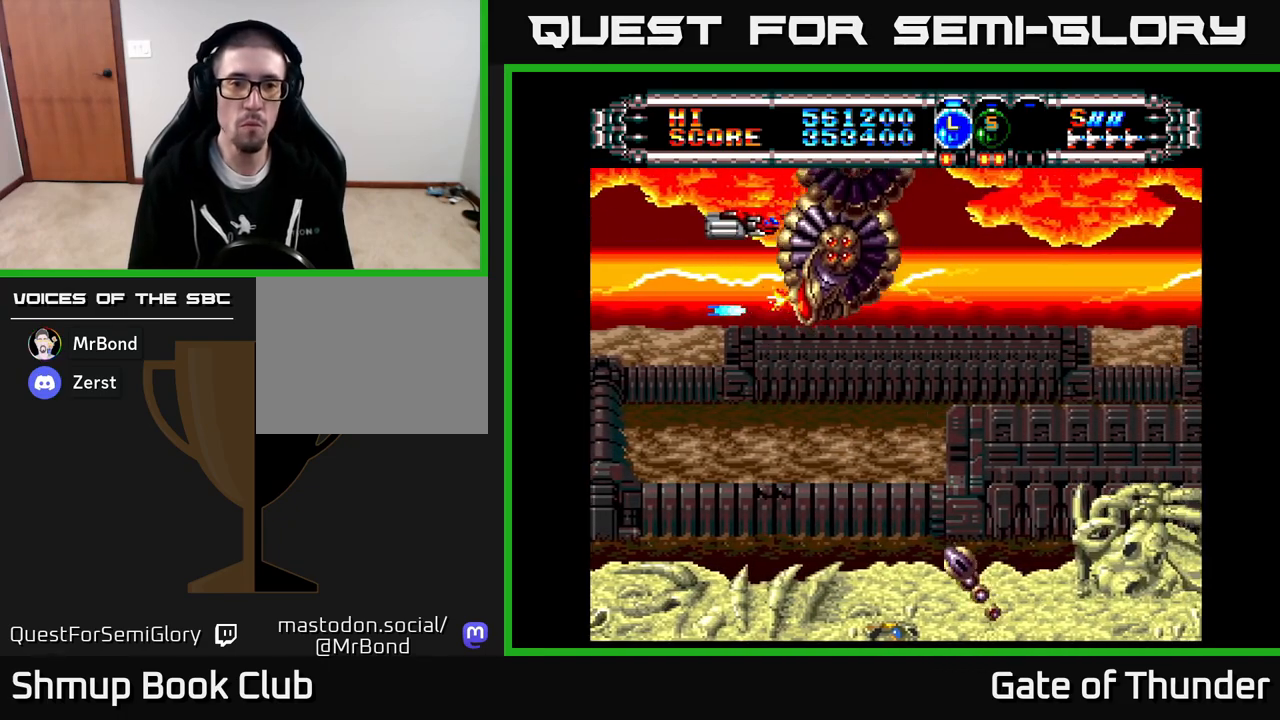
{"buttons": ["X", "DPAD_DOWN", "DPAD_RIGHT"], "left_stick": "center", "events": [[17, "DPAD_UP", "down"], [50, "DPAD_RIGHT", "up"], [200, "DPAD_UP", "up"], [400, "DPAD_DOWN", "down"], [467, "DPAD_RIGHT", "down"]]}
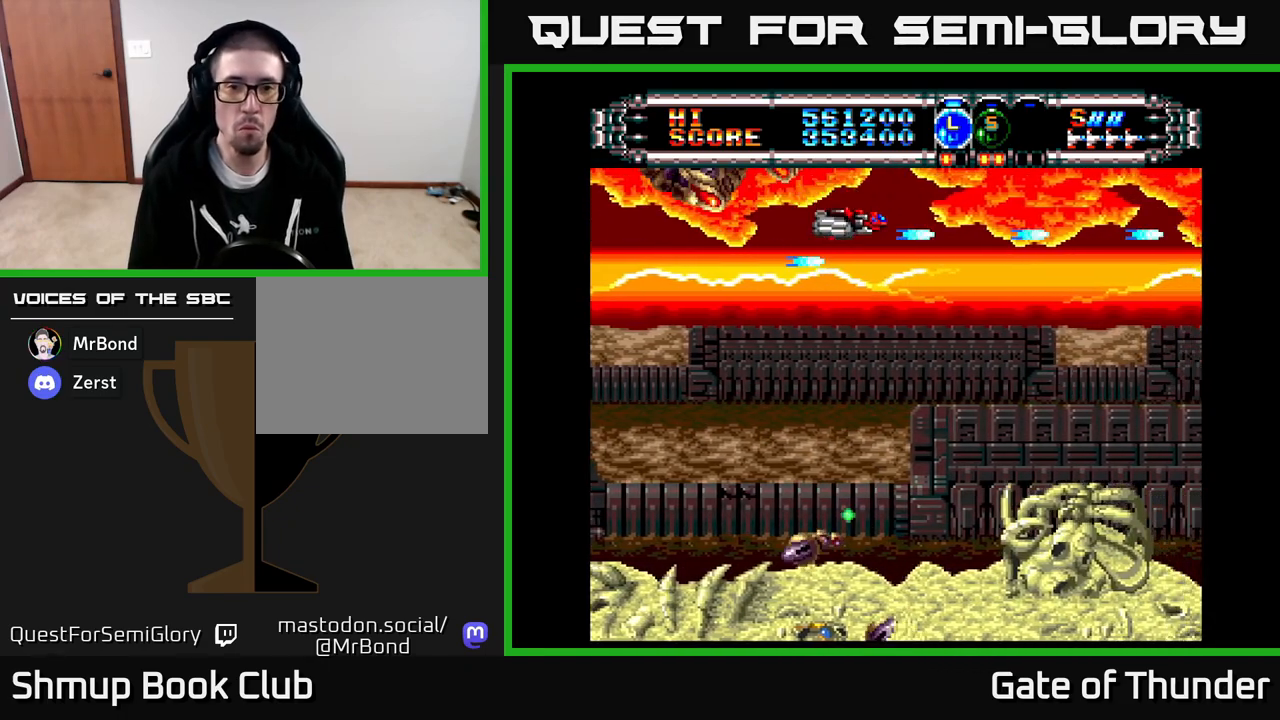
{"buttons": ["X", "DPAD_RIGHT"], "left_stick": "center", "events": [[17, "DPAD_DOWN", "up"], [350, "DPAD_UP", "down"], [400, "DPAD_RIGHT", "up"], [450, "DPAD_RIGHT", "down"], [483, "DPAD_UP", "up"]]}
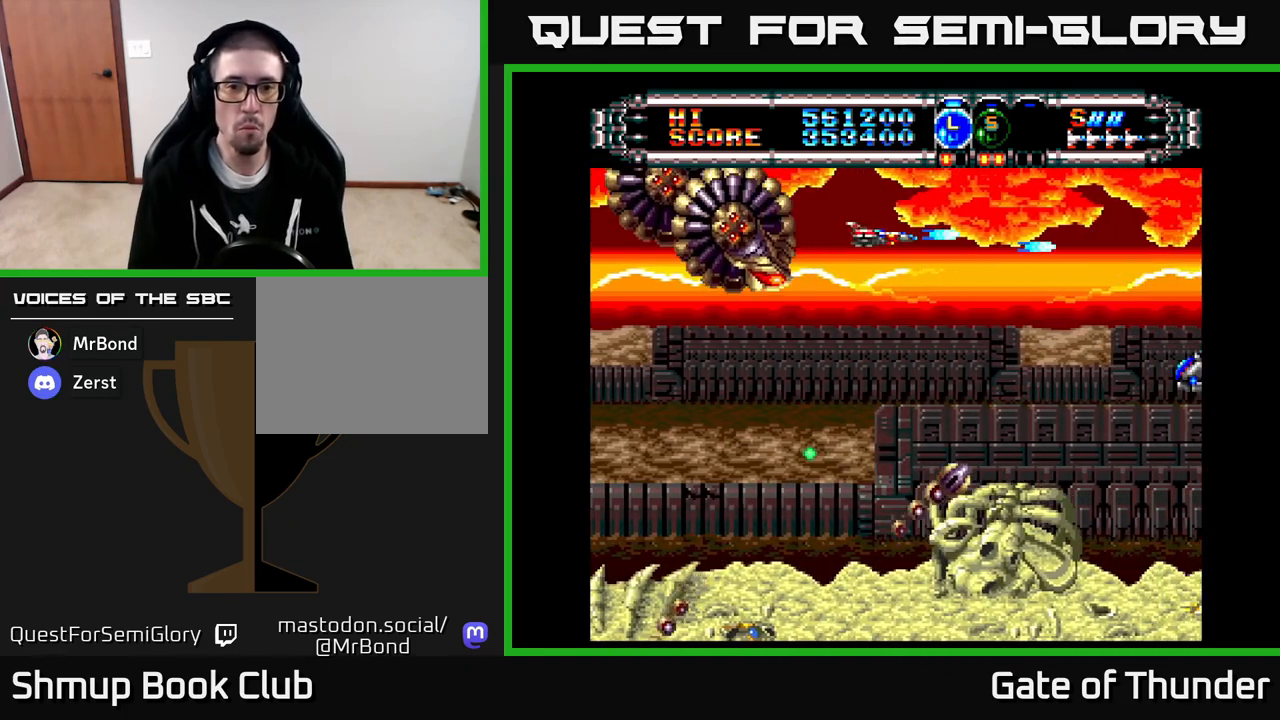
{"buttons": ["X", "DPAD_DOWN"], "left_stick": "center", "events": [[83, "DPAD_DOWN", "down"], [200, "DPAD_DOWN", "up"], [283, "DPAD_RIGHT", "up"], [367, "DPAD_DOWN", "down"]]}
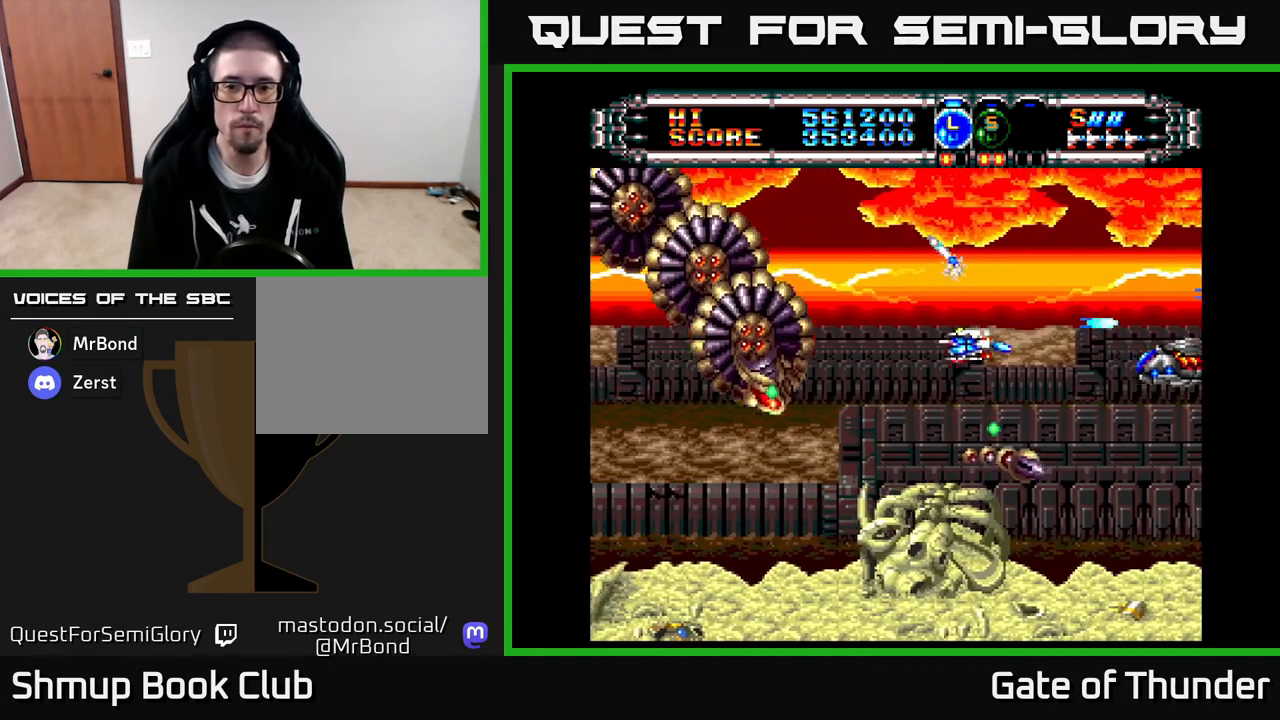
{"buttons": ["X", "DPAD_UP"], "left_stick": "center", "events": [[67, "DPAD_LEFT", "down"], [133, "DPAD_DOWN", "up"], [150, "DPAD_LEFT", "up"], [217, "DPAD_LEFT", "down"], [267, "DPAD_UP", "down"], [367, "DPAD_LEFT", "up"]]}
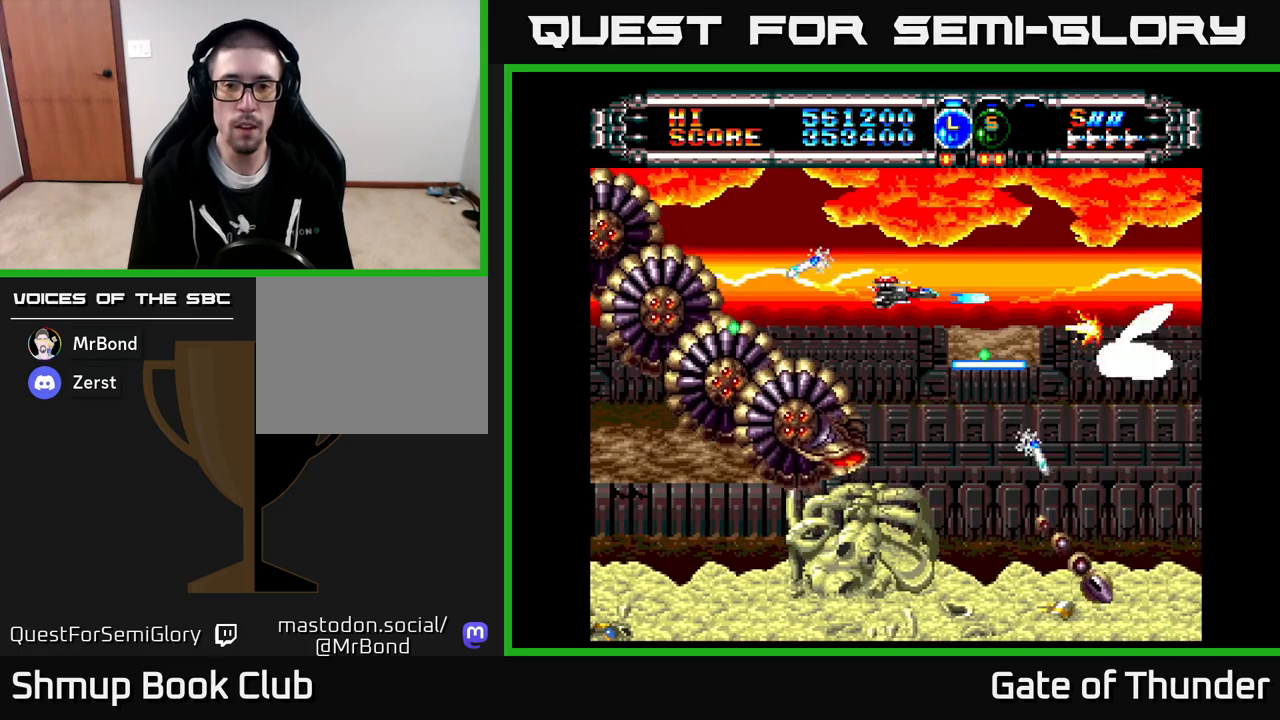
{"buttons": ["X", "DPAD_DOWN"], "left_stick": "center", "events": [[17, "DPAD_UP", "up"], [83, "DPAD_LEFT", "down"], [133, "DPAD_UP", "down"], [200, "DPAD_LEFT", "up"], [283, "DPAD_UP", "up"], [417, "DPAD_DOWN", "down"]]}
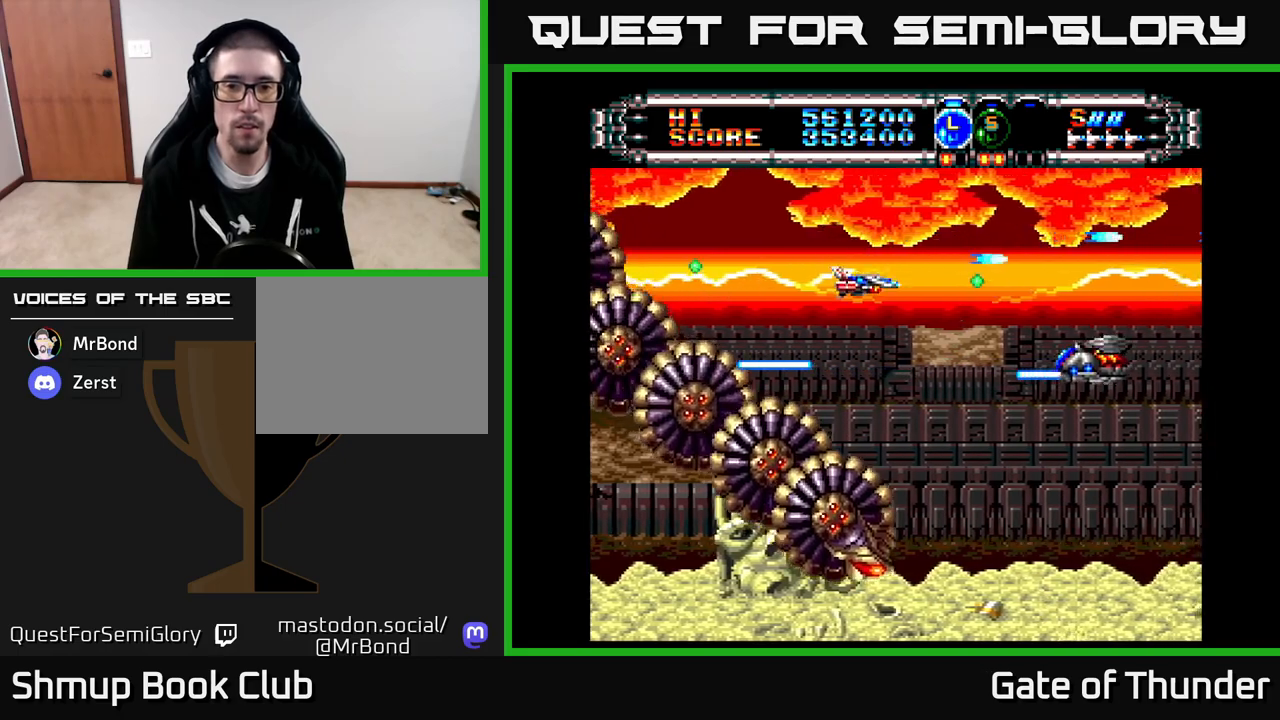
{"buttons": ["X"], "left_stick": "center", "events": [[17, "DPAD_RIGHT", "down"], [50, "DPAD_DOWN", "up"], [150, "DPAD_RIGHT", "up"], [183, "DPAD_DOWN", "down"], [200, "DPAD_LEFT", "down"], [267, "DPAD_DOWN", "up"], [367, "DPAD_LEFT", "up"]]}
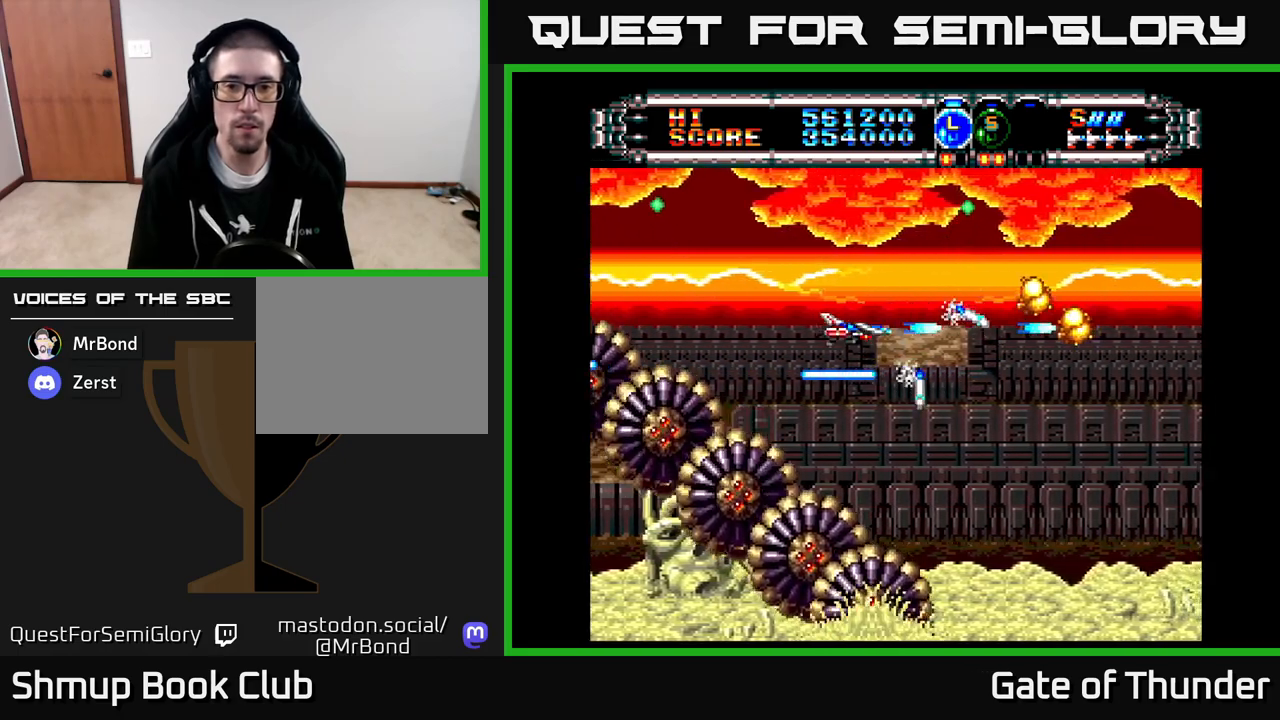
{"buttons": ["X"], "left_stick": "center", "events": []}
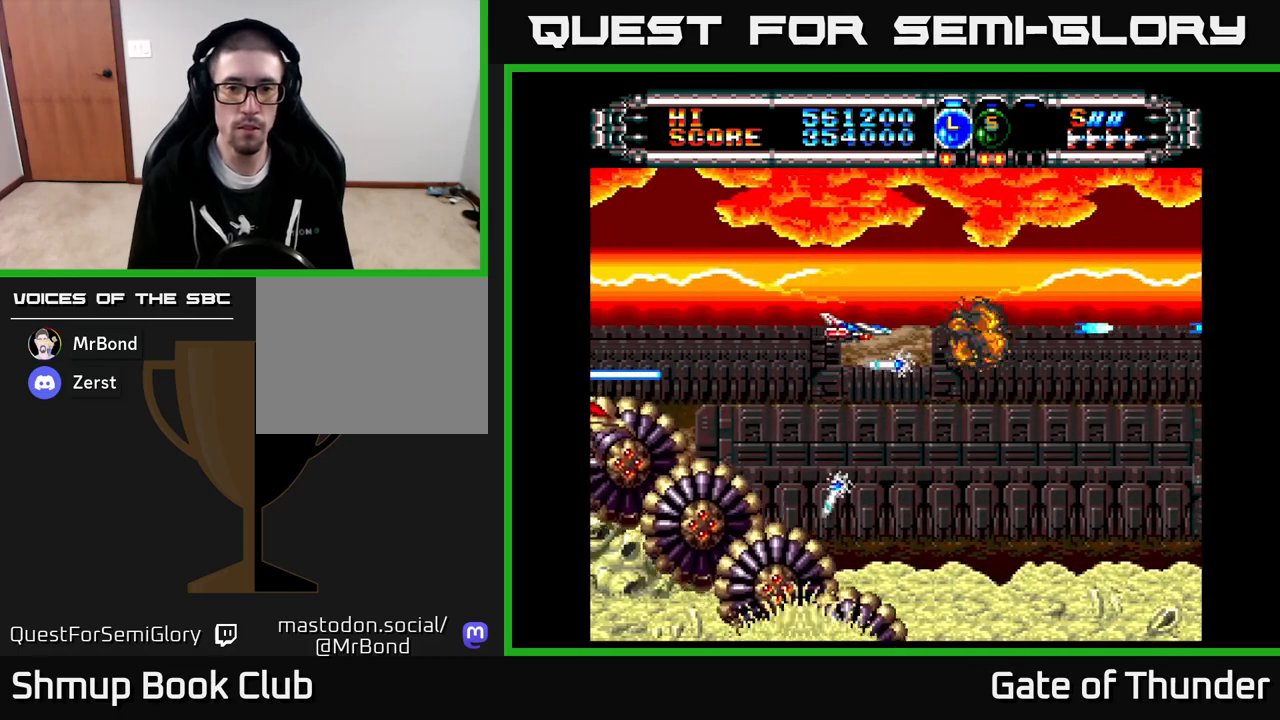
{"buttons": ["X"], "left_stick": "center", "events": [[33, "DPAD_LEFT", "down"], [150, "DPAD_LEFT", "up"]]}
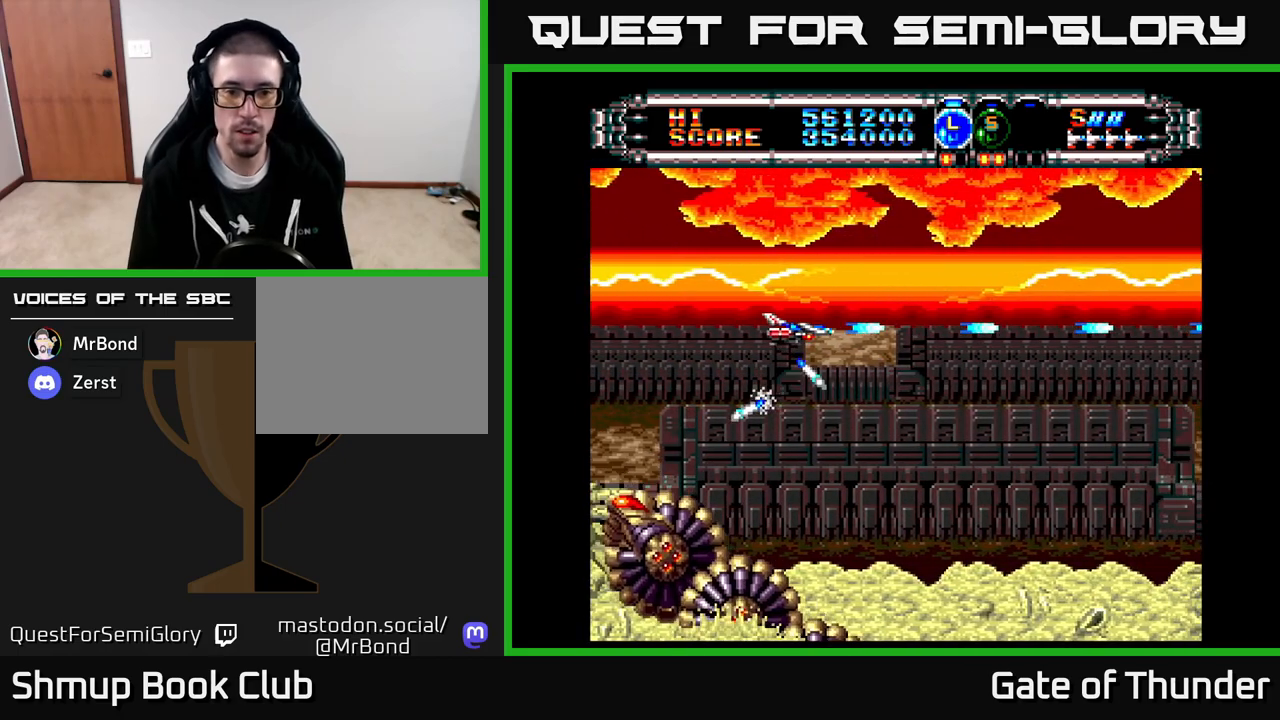
{"buttons": ["X", "DPAD_RIGHT"], "left_stick": "center", "events": [[267, "DPAD_DOWN", "down"], [383, "DPAD_RIGHT", "down"], [417, "DPAD_DOWN", "up"]]}
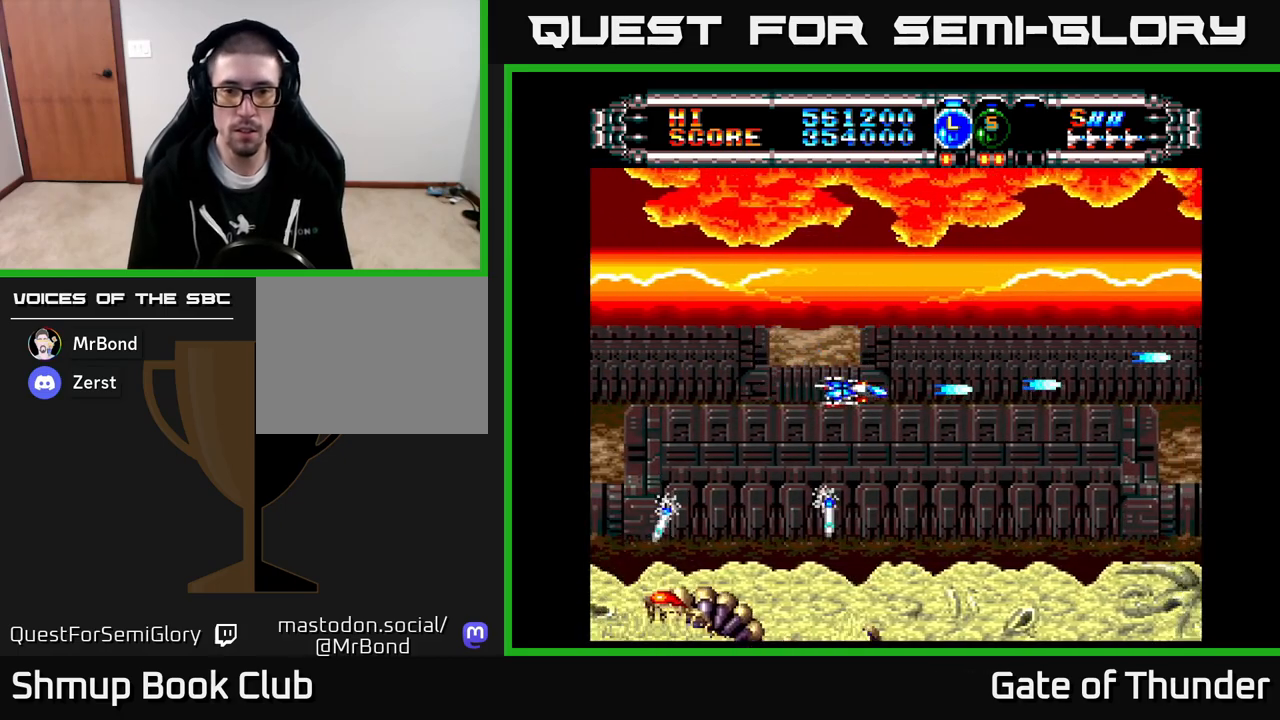
{"buttons": ["X", "DPAD_LEFT"], "left_stick": "center", "events": [[17, "DPAD_RIGHT", "up"], [350, "DPAD_LEFT", "down"], [350, "DPAD_UP", "down"], [450, "DPAD_UP", "up"]]}
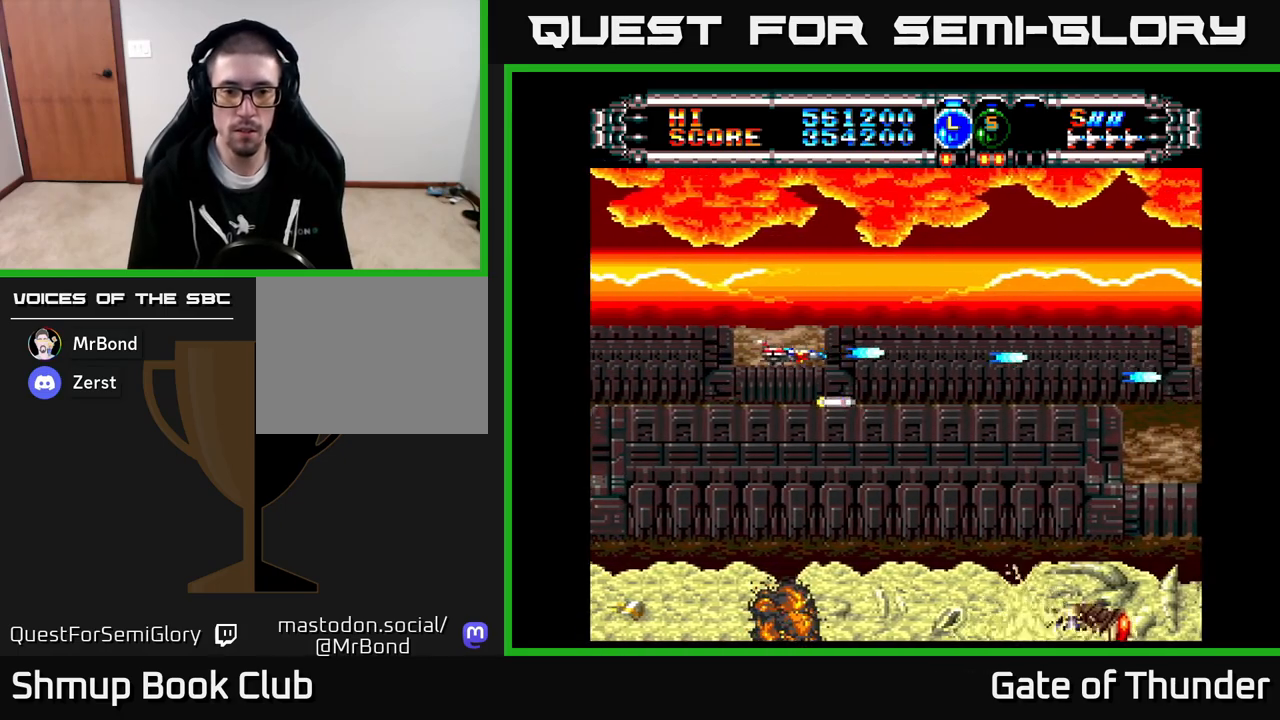
{"buttons": ["X", "DPAD_DOWN", "DPAD_RIGHT"], "left_stick": "center", "events": [[217, "DPAD_LEFT", "up"], [233, "DPAD_DOWN", "down"], [250, "DPAD_RIGHT", "down"]]}
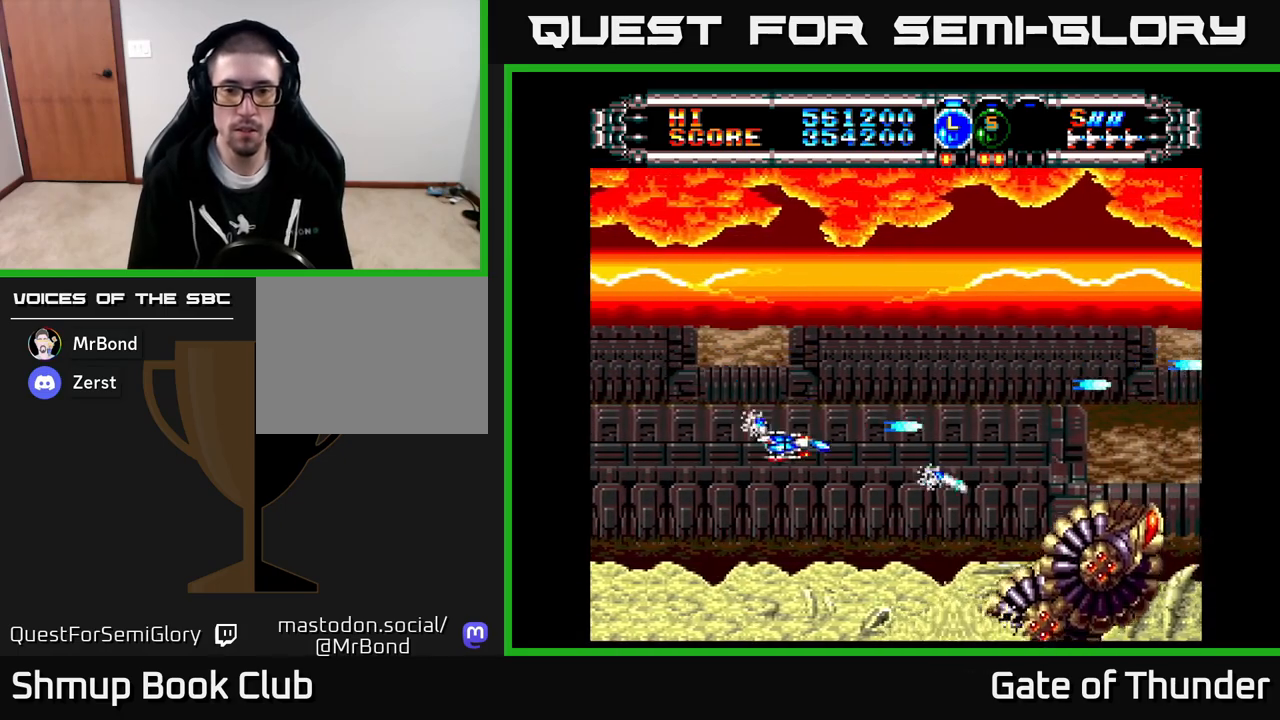
{"buttons": ["X", "DPAD_UP"], "left_stick": "center", "events": [[133, "DPAD_DOWN", "up"], [367, "DPAD_RIGHT", "up"], [383, "DPAD_UP", "down"]]}
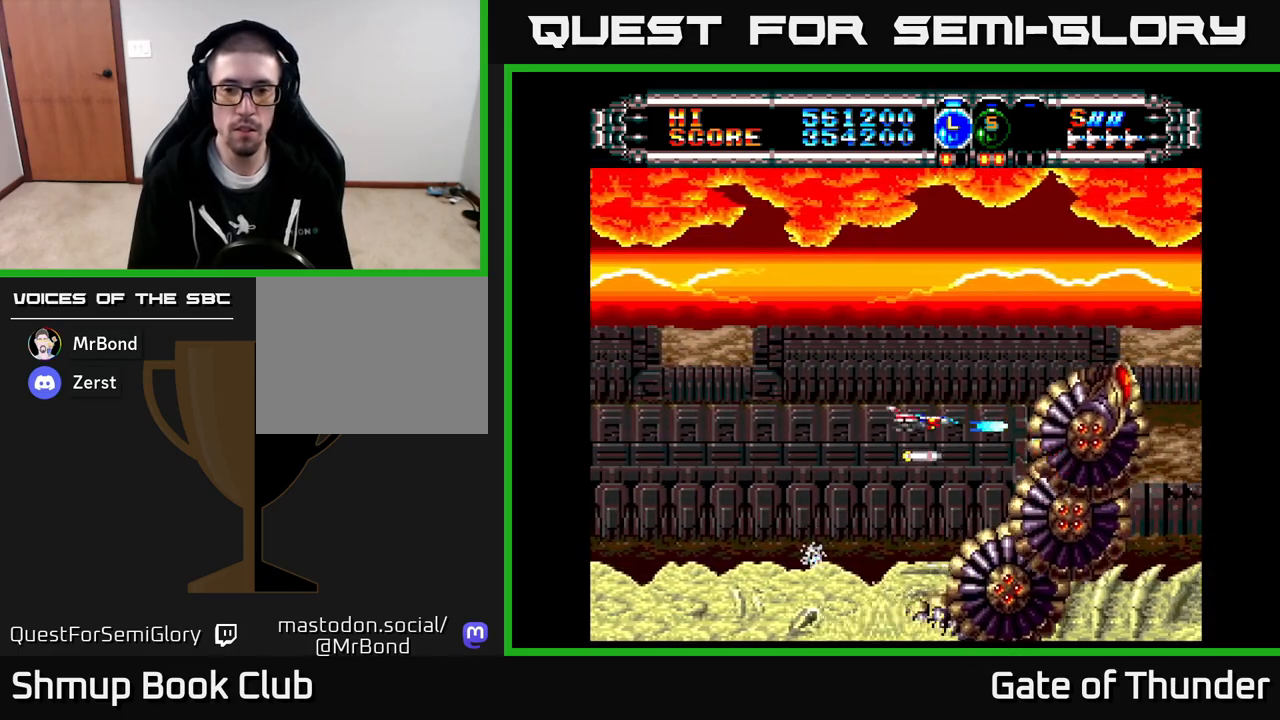
{"buttons": ["X"], "left_stick": "center", "events": [[150, "DPAD_LEFT", "down"], [167, "DPAD_UP", "up"], [250, "DPAD_UP", "down"], [267, "DPAD_LEFT", "up"], [383, "DPAD_UP", "up"]]}
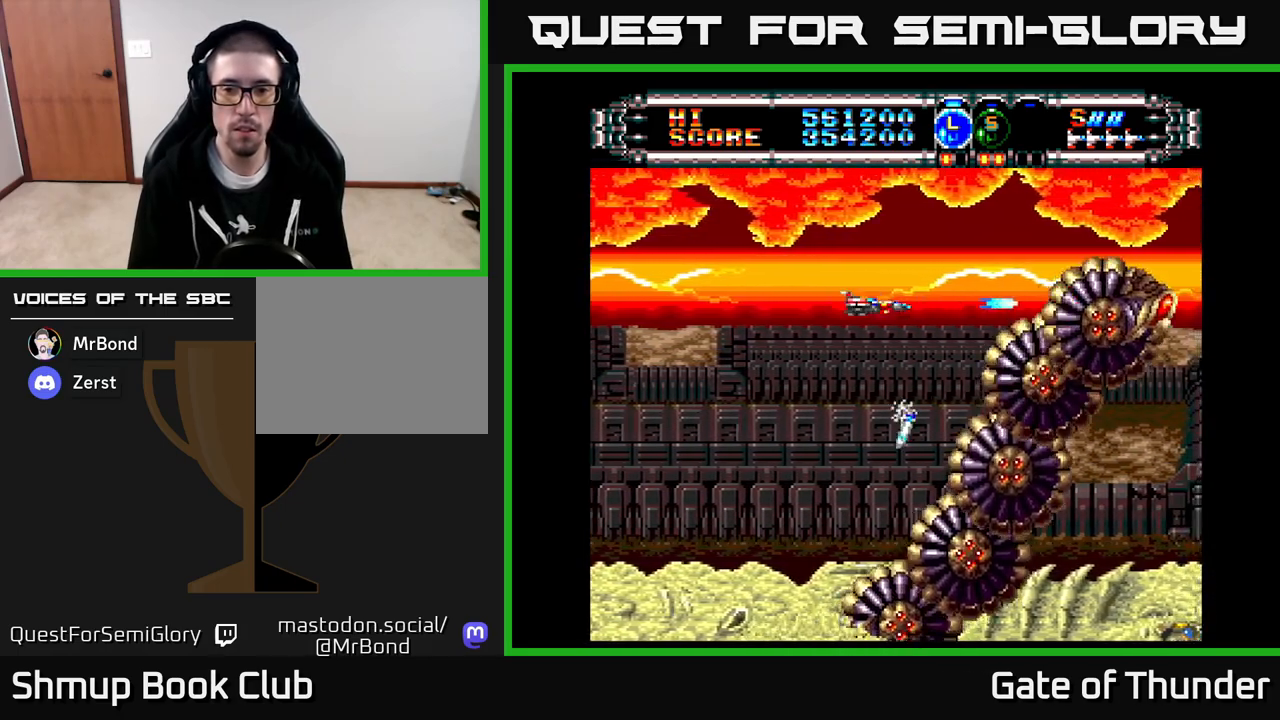
{"buttons": ["X", "DPAD_UP"], "left_stick": "center", "events": [[83, "DPAD_UP", "down"], [183, "DPAD_UP", "up"], [500, "DPAD_UP", "down"]]}
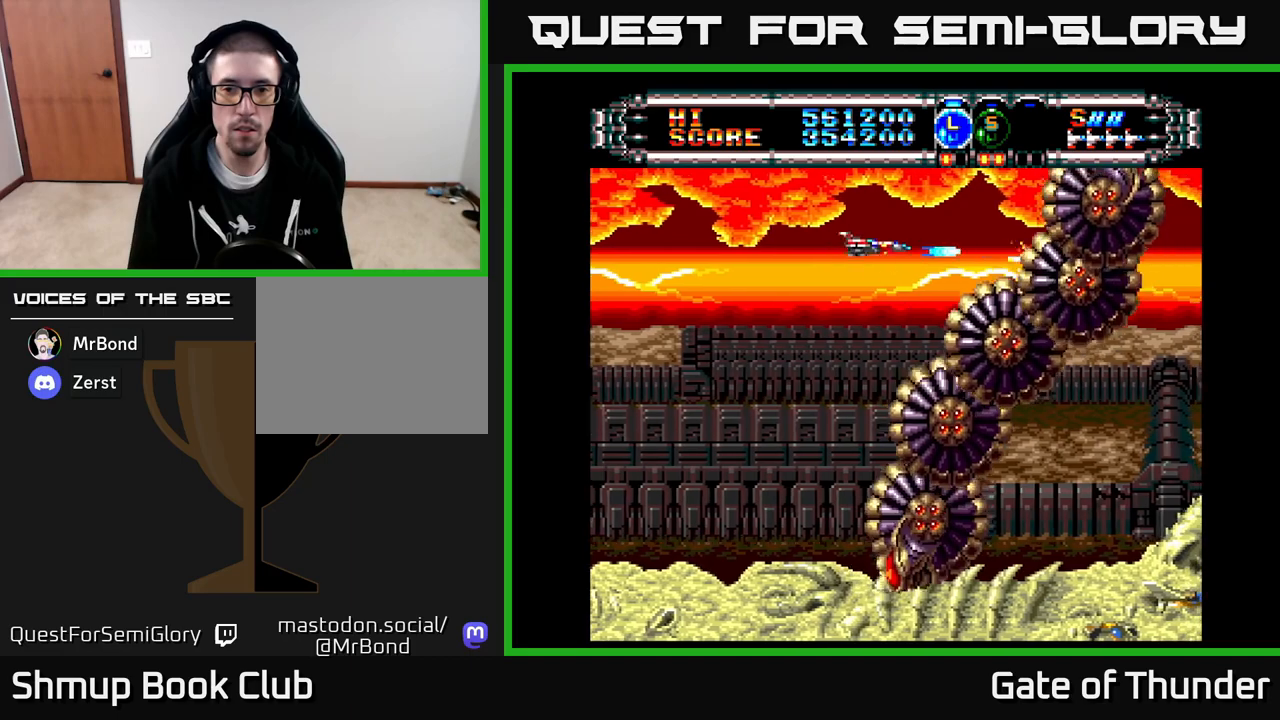
{"buttons": ["A", "X"], "left_stick": "center", "events": [[67, "DPAD_UP", "up"], [250, "DPAD_UP", "down"], [333, "DPAD_UP", "up"], [450, "A", "down"]]}
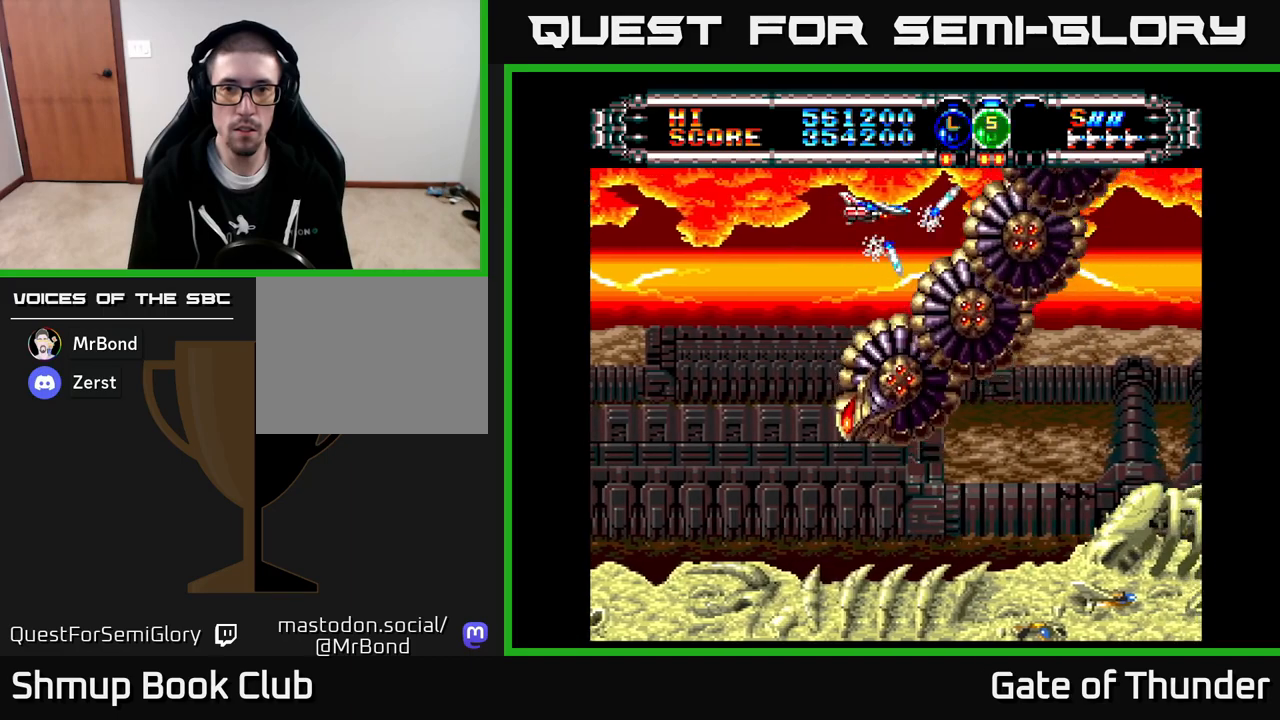
{"buttons": ["X"], "left_stick": "center", "events": [[67, "A", "up"], [83, "DPAD_LEFT", "down"], [183, "DPAD_LEFT", "up"], [383, "DPAD_LEFT", "down"], [467, "DPAD_LEFT", "up"]]}
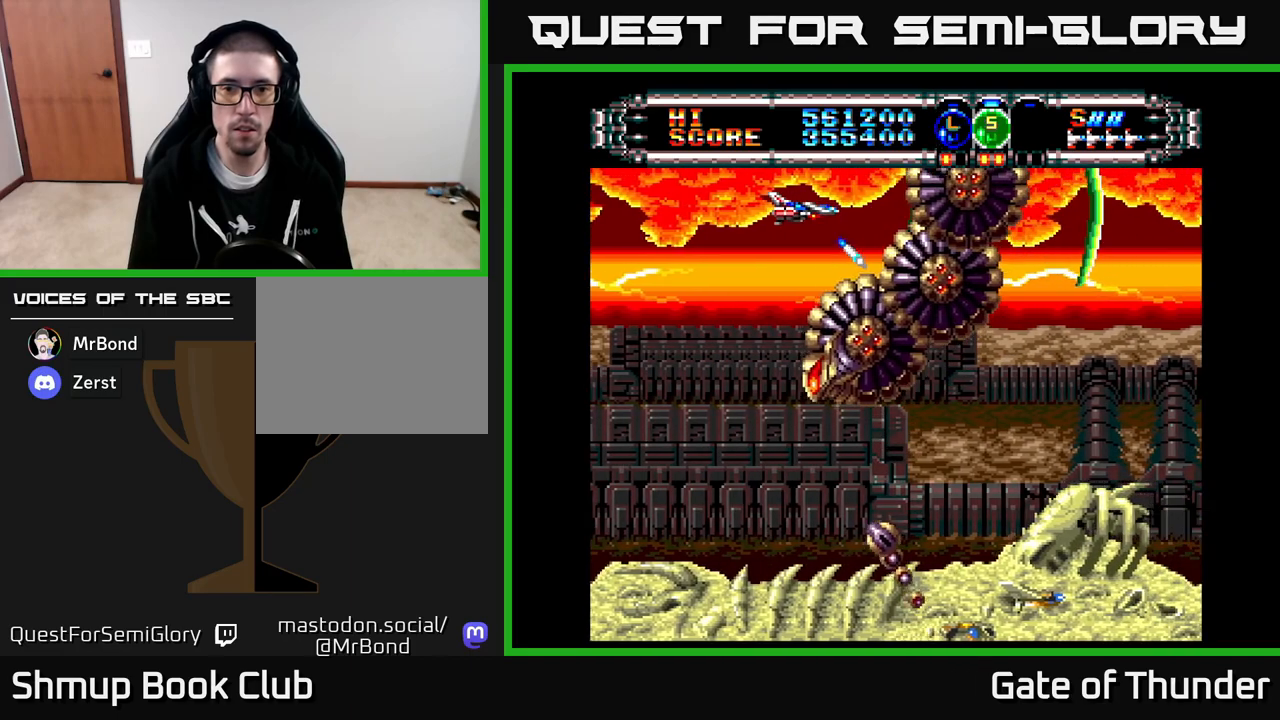
{"buttons": ["X", "DPAD_DOWN", "DPAD_LEFT"], "left_stick": "center", "events": [[83, "DPAD_LEFT", "down"], [167, "DPAD_DOWN", "down"]]}
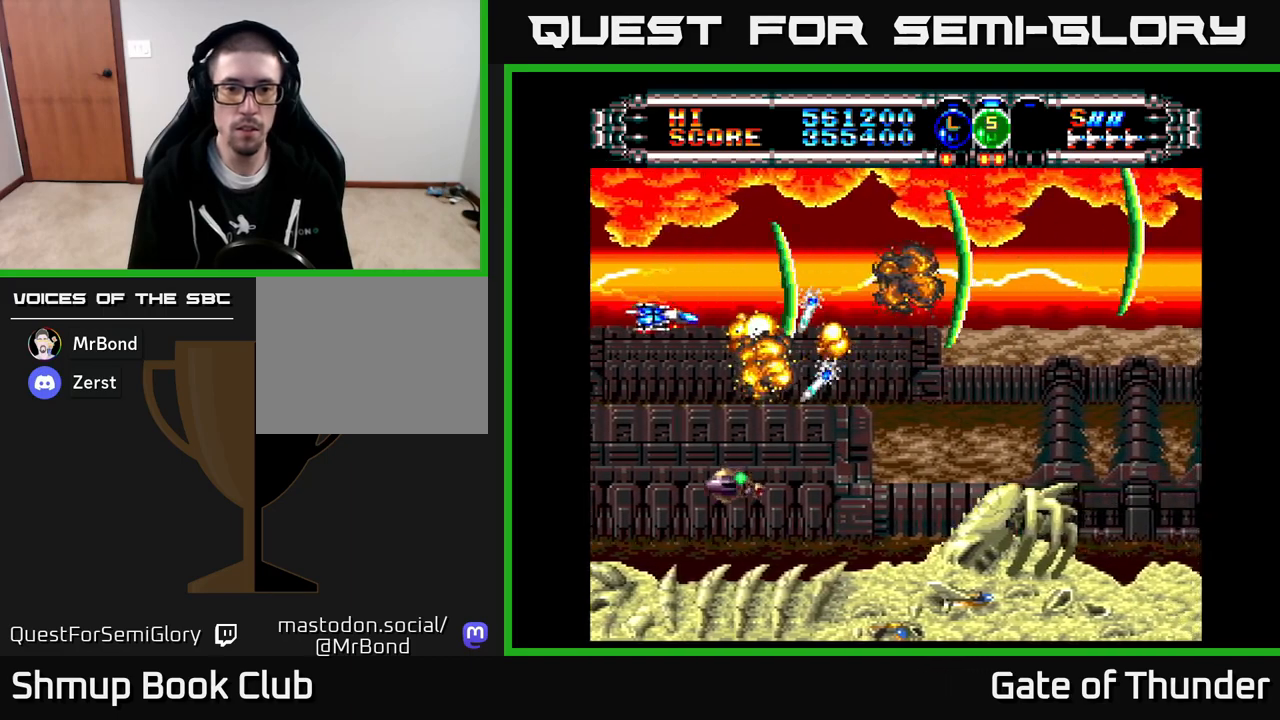
{"buttons": ["X", "DPAD_RIGHT"], "left_stick": "center", "events": [[200, "DPAD_DOWN", "up"], [250, "DPAD_UP", "down"], [283, "DPAD_LEFT", "up"], [433, "DPAD_RIGHT", "down"], [483, "DPAD_UP", "up"]]}
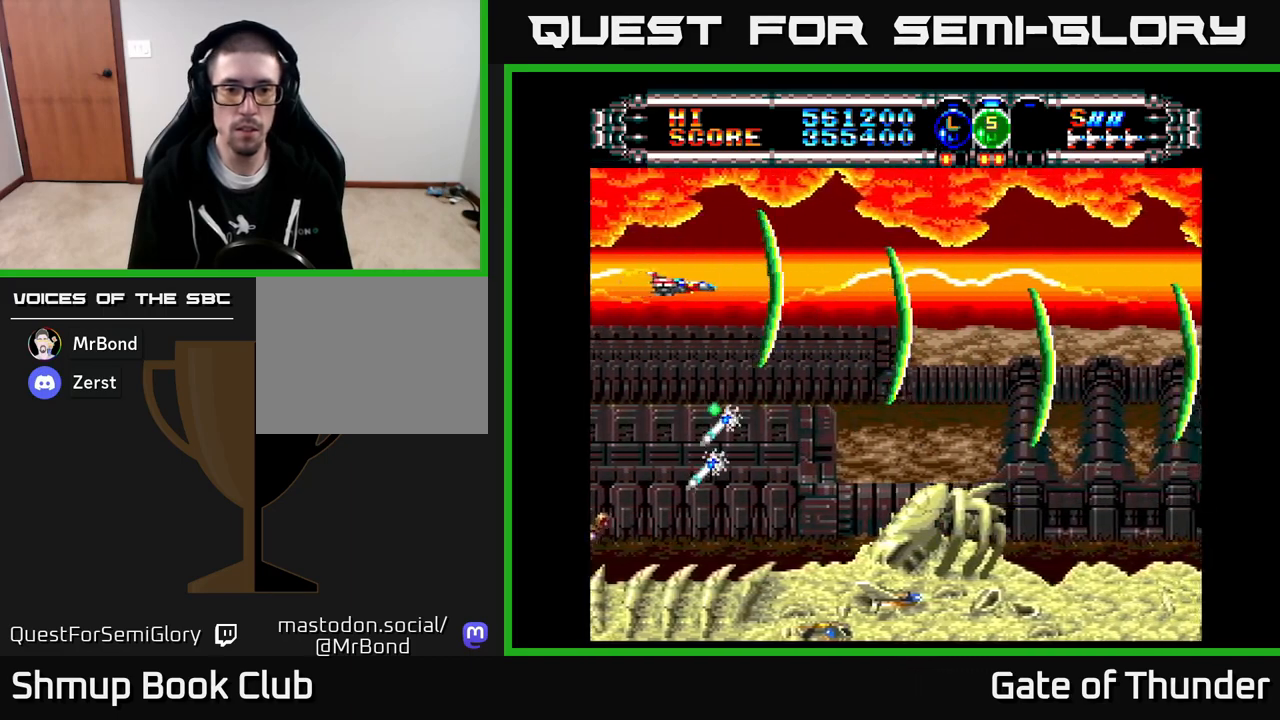
{"buttons": ["X", "DPAD_DOWN"], "left_stick": "center", "events": [[267, "DPAD_DOWN", "down"], [300, "DPAD_RIGHT", "up"]]}
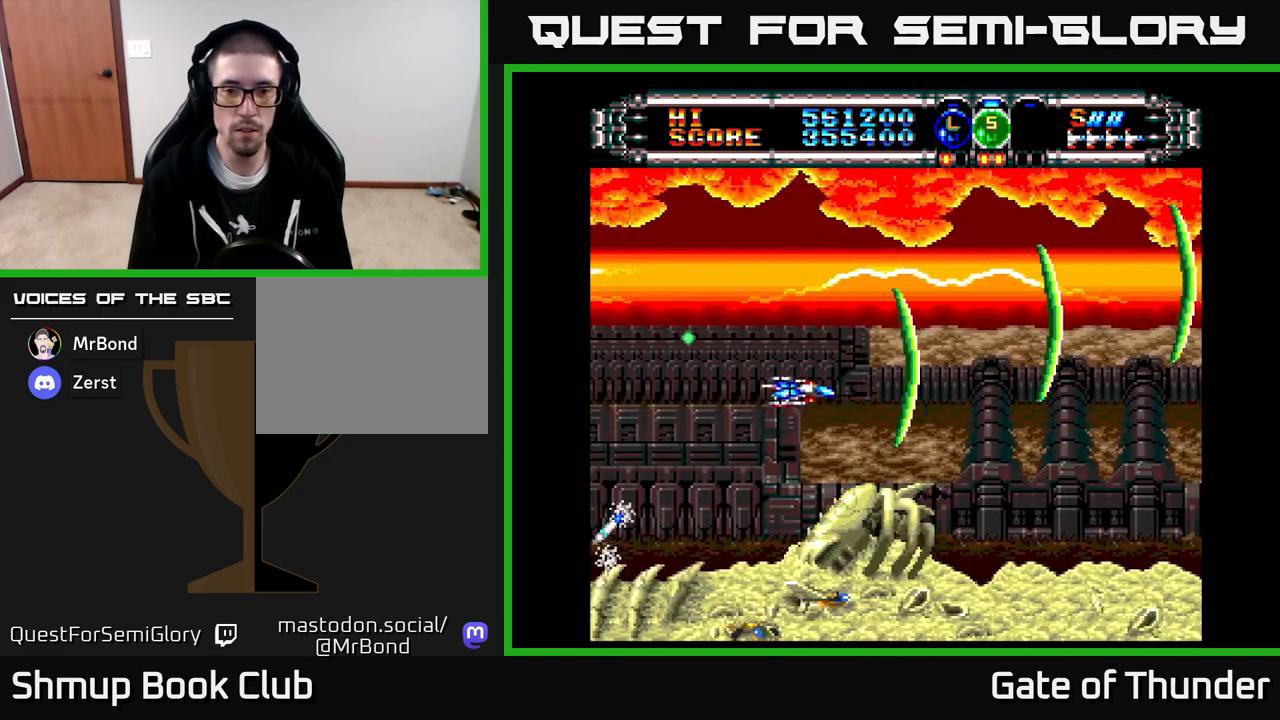
{"buttons": ["X"], "left_stick": "center", "events": [[67, "DPAD_DOWN", "up"], [83, "DPAD_LEFT", "down"], [183, "DPAD_LEFT", "up"]]}
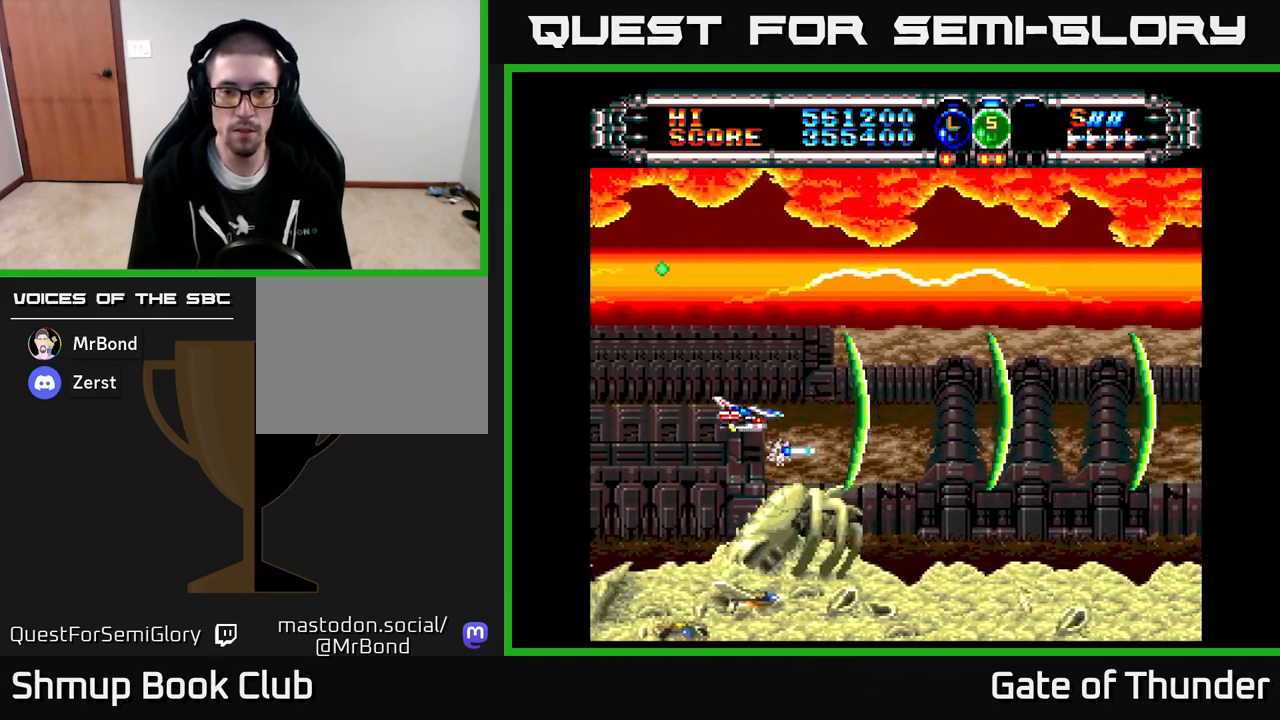
{"buttons": ["X", "DPAD_DOWN"], "left_stick": "center", "events": [[483, "DPAD_DOWN", "down"]]}
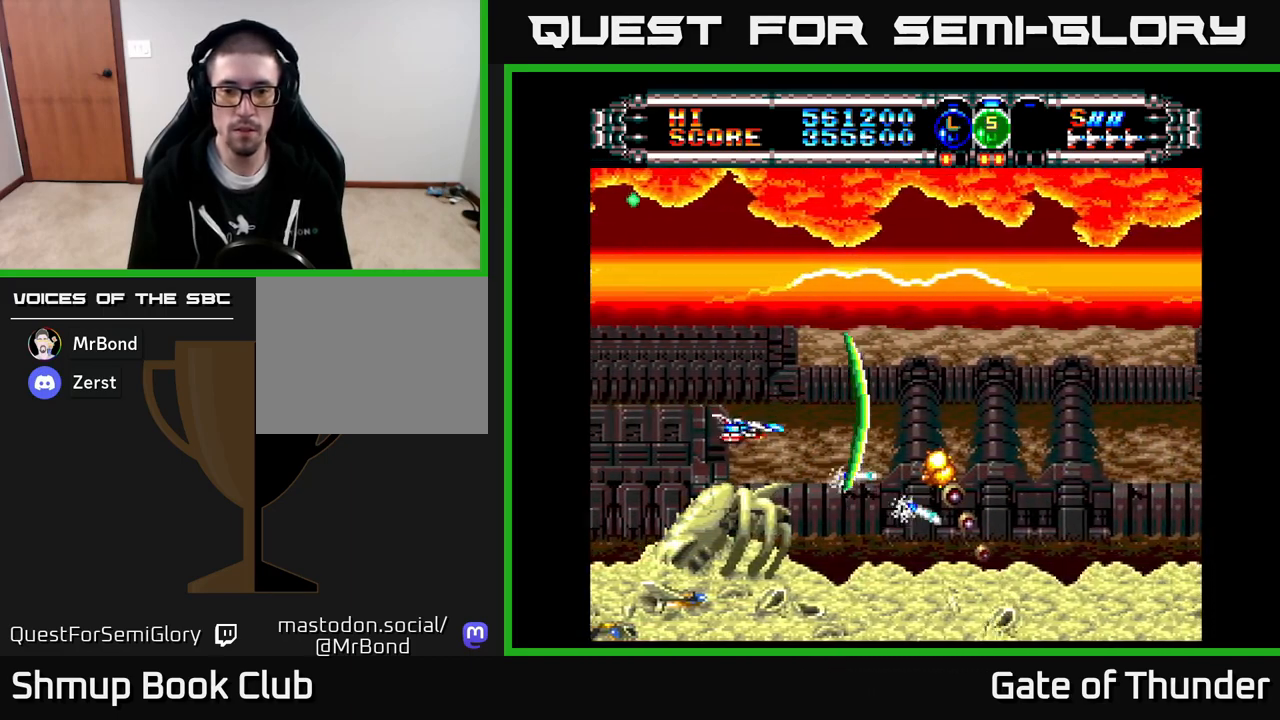
{"buttons": ["X"], "left_stick": "center", "events": [[50, "DPAD_DOWN", "up"]]}
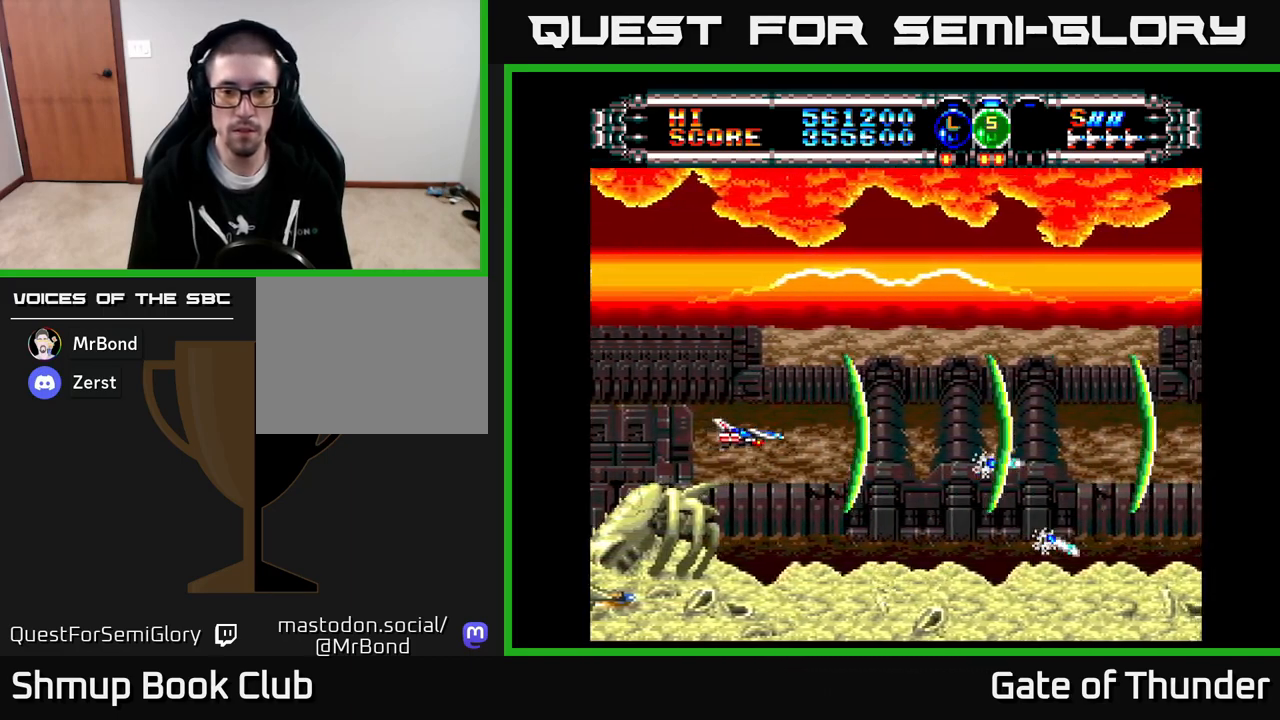
{"buttons": ["X"], "left_stick": "center", "events": []}
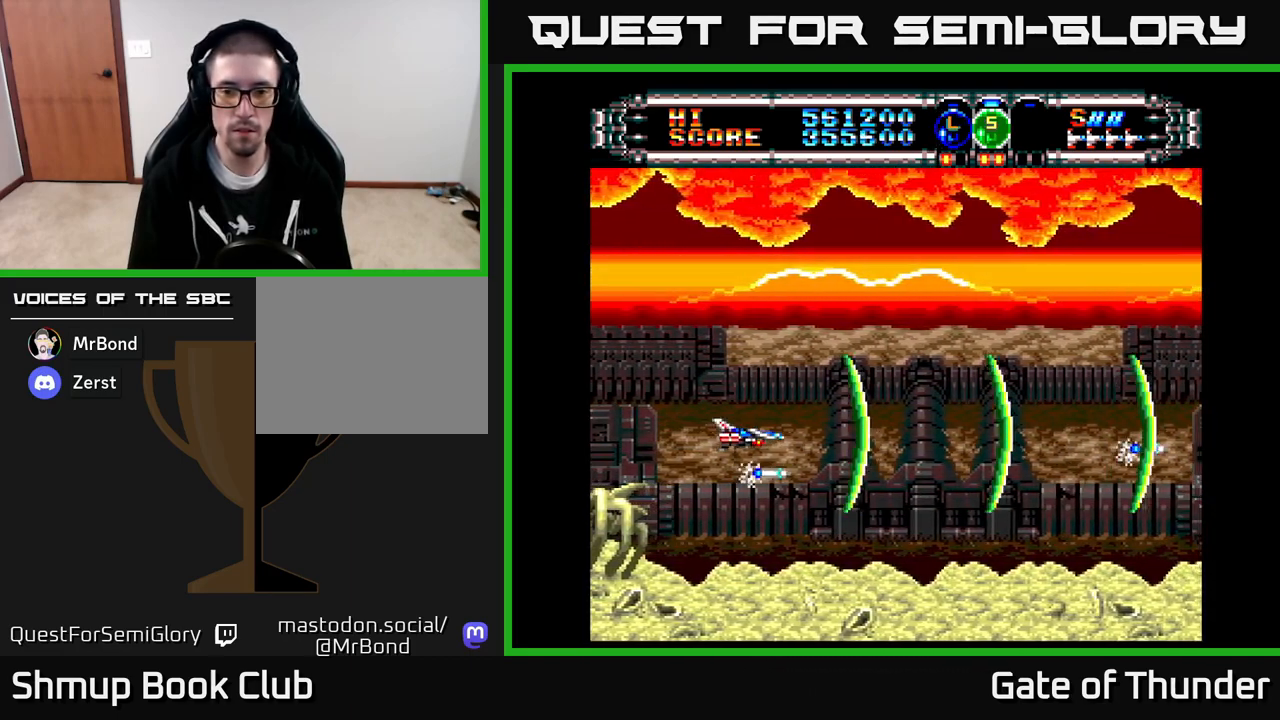
{"buttons": ["X", "DPAD_DOWN"], "left_stick": "center", "events": [[483, "DPAD_DOWN", "down"]]}